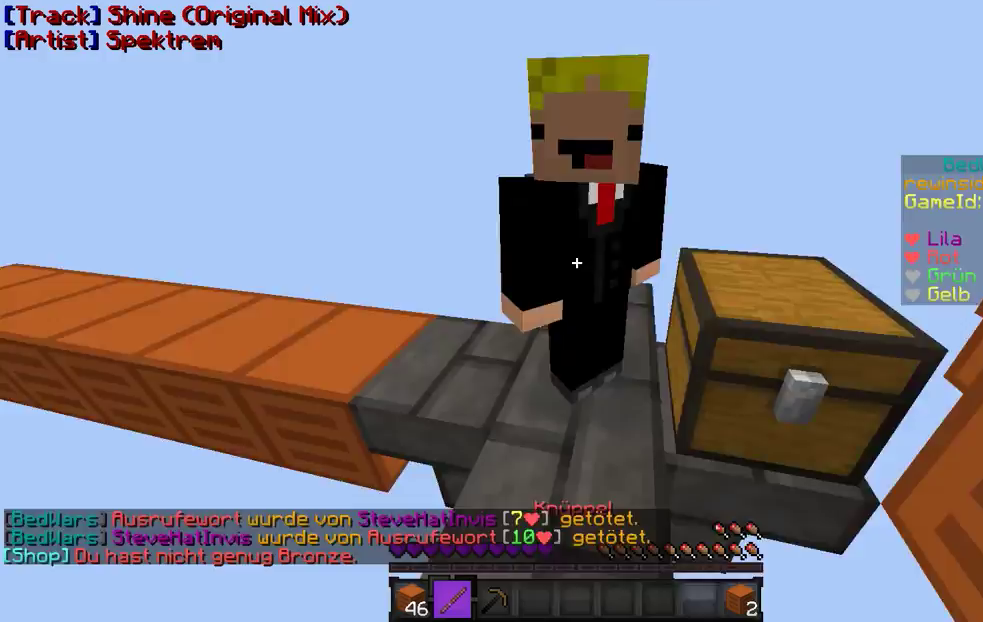
Gameplay with keyboard and mouse; each line is a JSON object with the keys and mouse buttons held at the frame after it. "events" lists presses ("down") and releases ("up") of "a", "d", "s", "w", "mouse_left" and "mouse_right" between this image and that frame as [ms after this image, input, new state], when the widget could be followed in between. "mouse_left", "mouse_right" = the "left", "right" buttons of the "mouse" list. No other keys are recorded. Fast repeated clicks can show as one long hold. Mouse movement is not recorded.
{"keys": ["w"], "mouse": [], "events": [[333, "w", "down"]]}
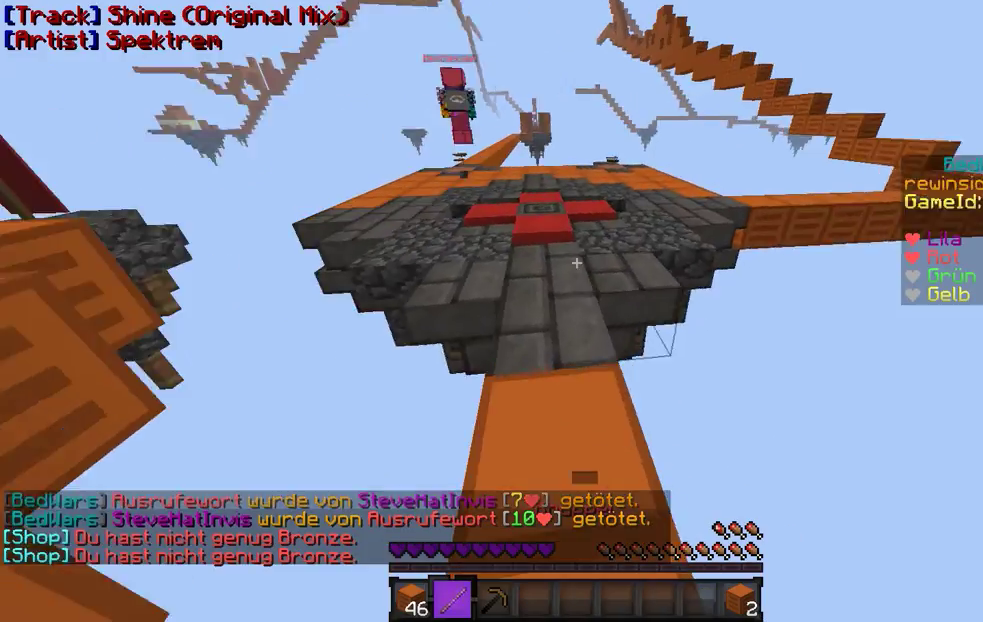
{"keys": ["a", "w"], "mouse": [], "events": [[100, "a", "down"]]}
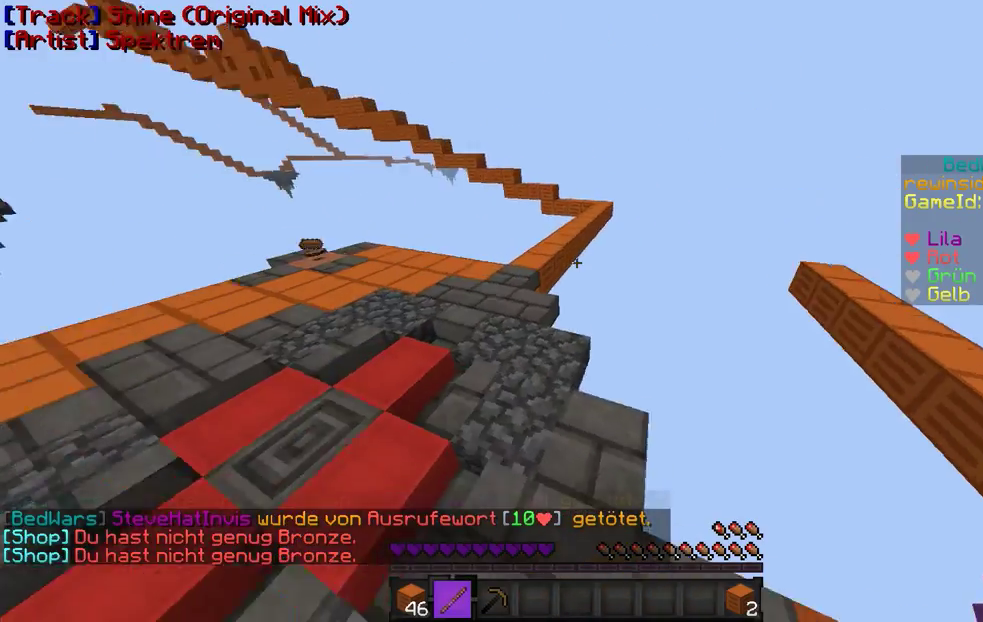
{"keys": ["w"], "mouse": [], "events": [[133, "a", "up"]]}
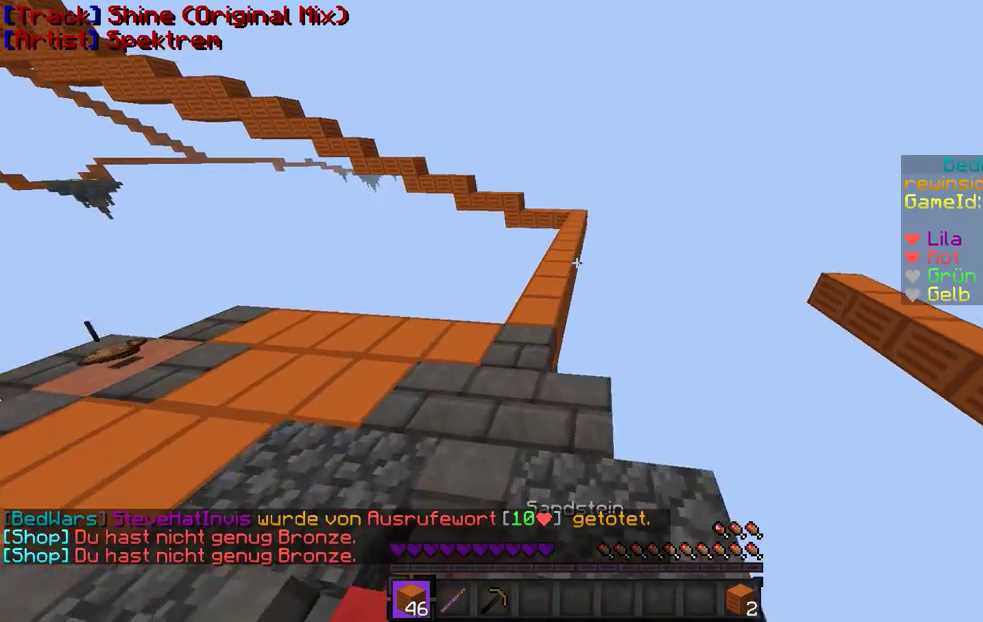
{"keys": ["w"], "mouse": [], "events": []}
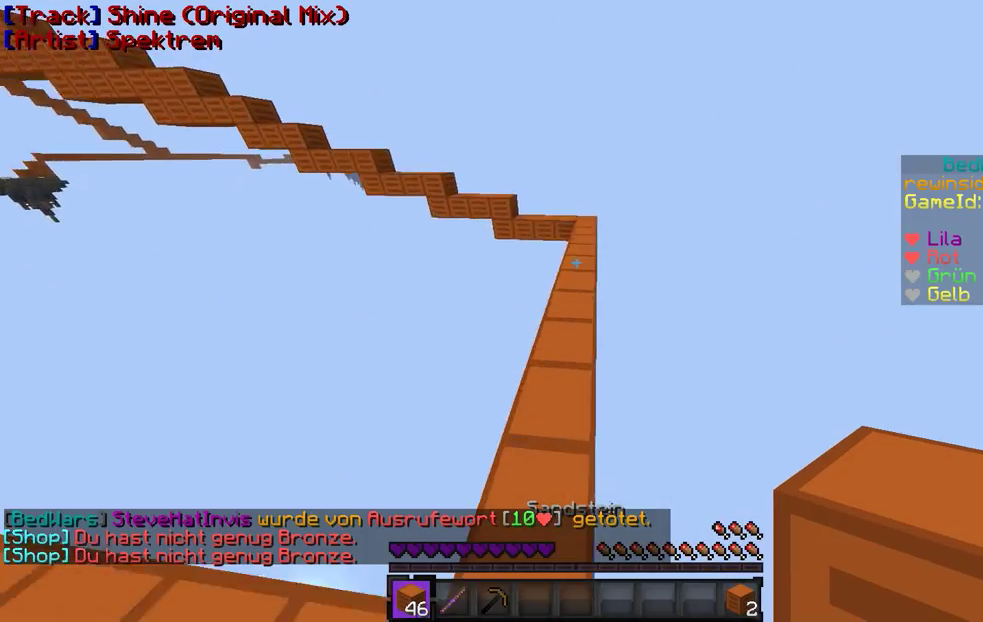
{"keys": ["w"], "mouse": [], "events": []}
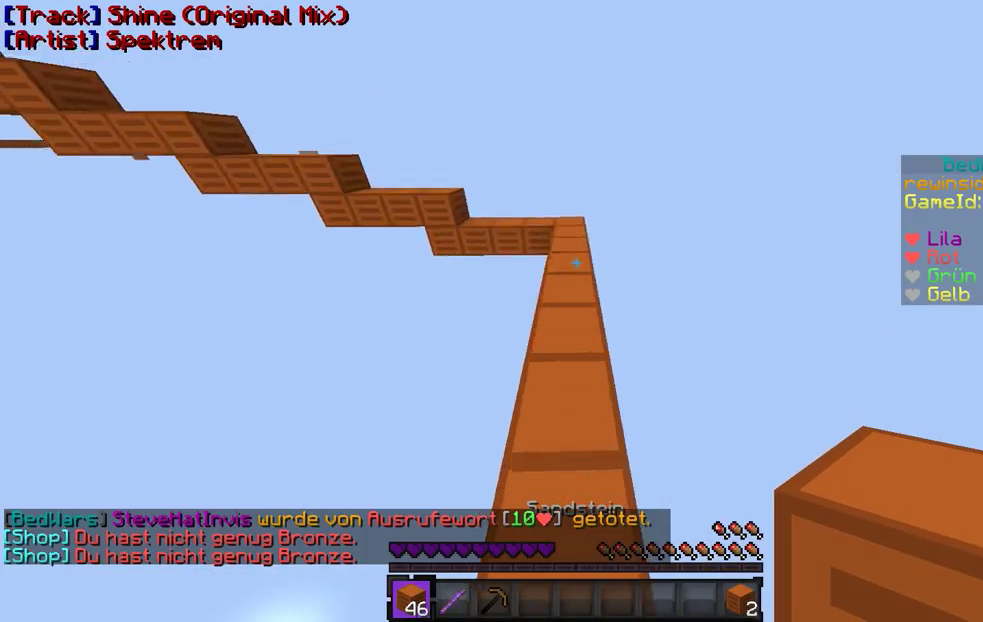
{"keys": ["w"], "mouse": [], "events": []}
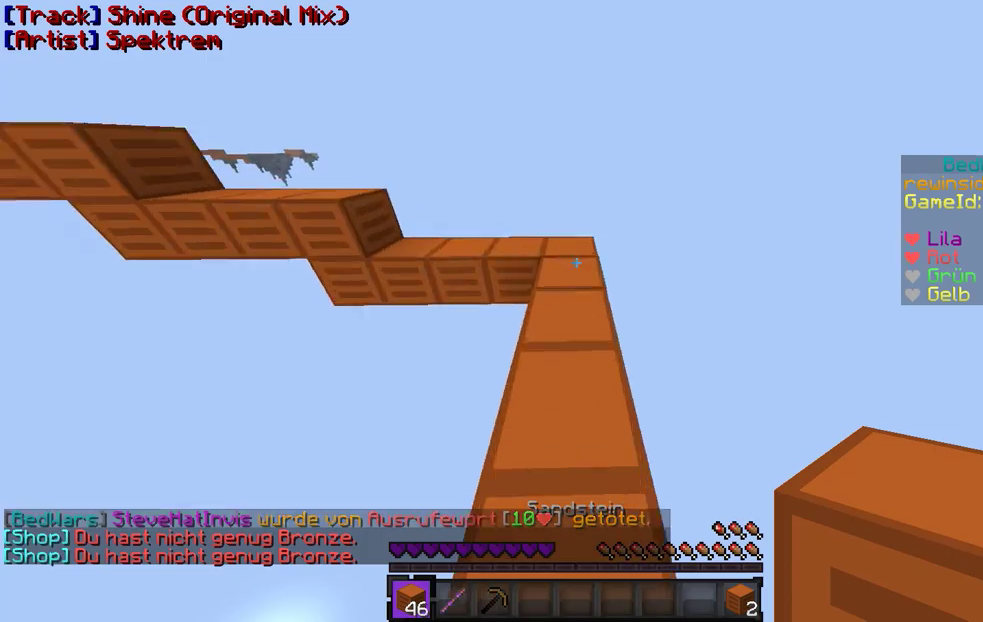
{"keys": ["w"], "mouse": [], "events": [[233, "w", "up"], [500, "w", "down"]]}
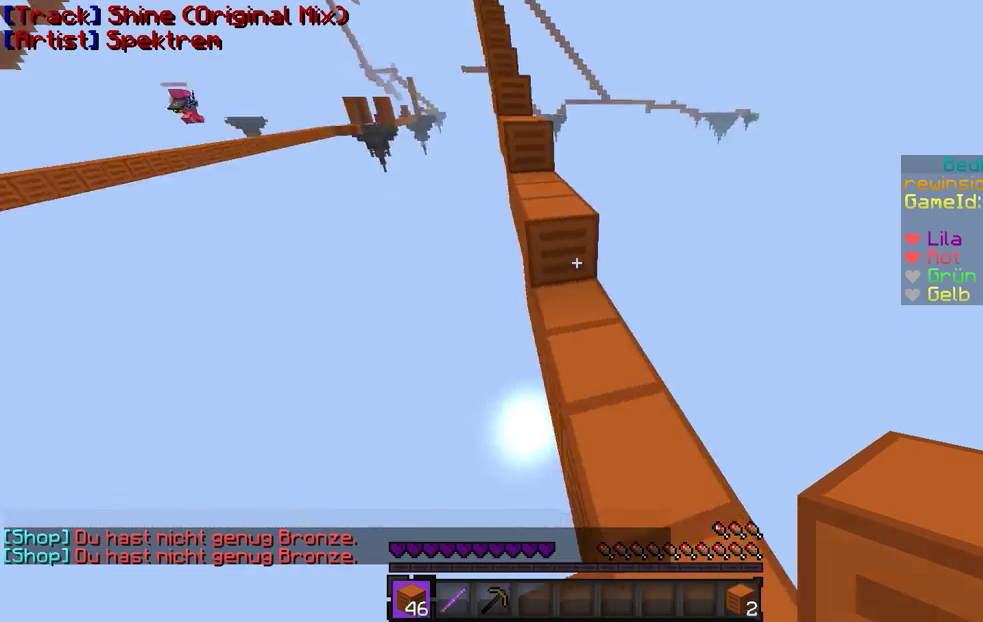
{"keys": ["w"], "mouse": [], "events": []}
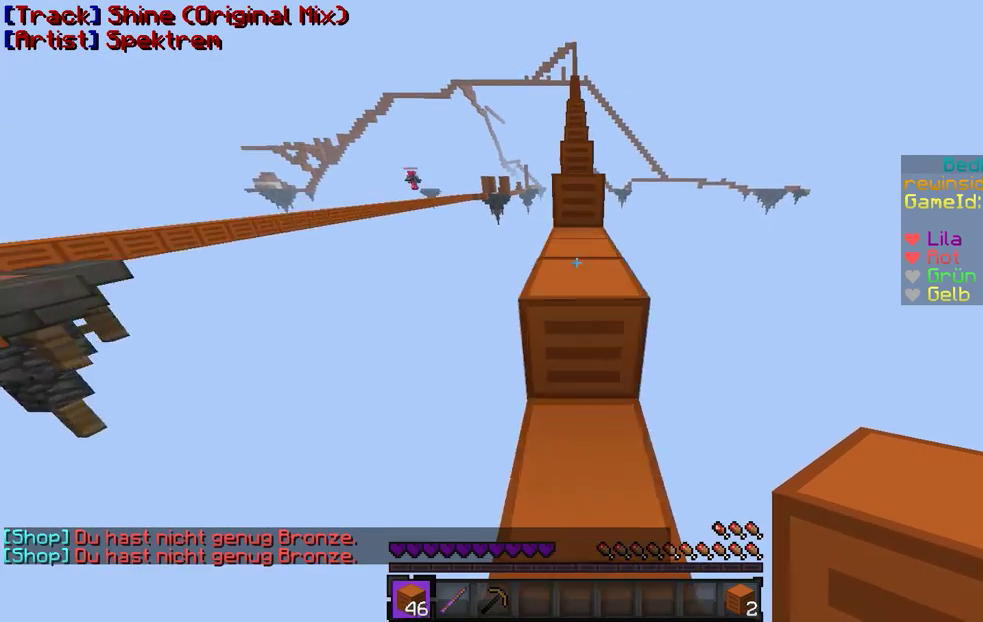
{"keys": ["w"], "mouse": [], "events": []}
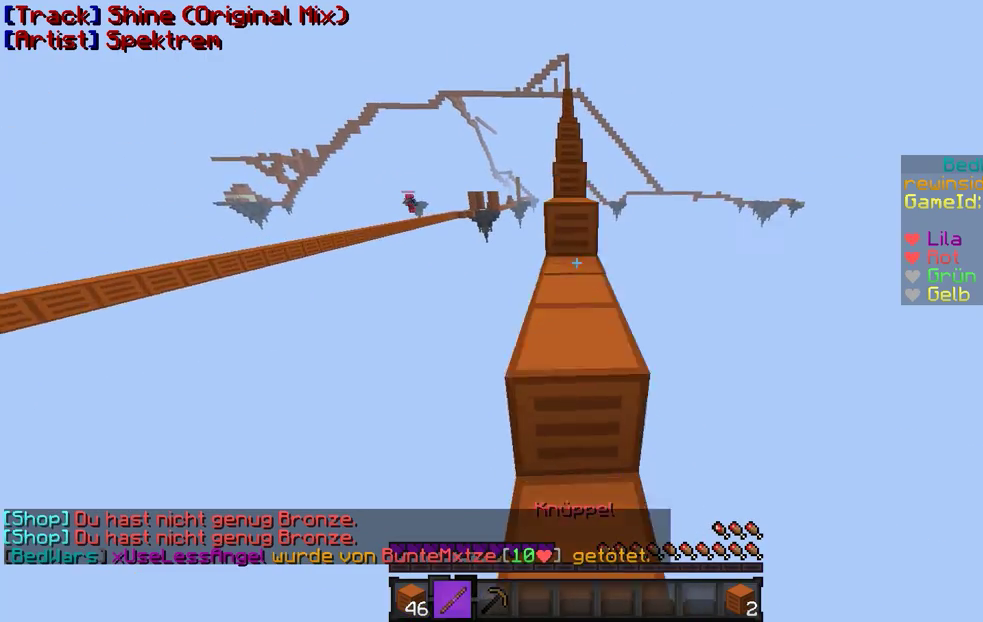
{"keys": ["w"], "mouse": [], "events": []}
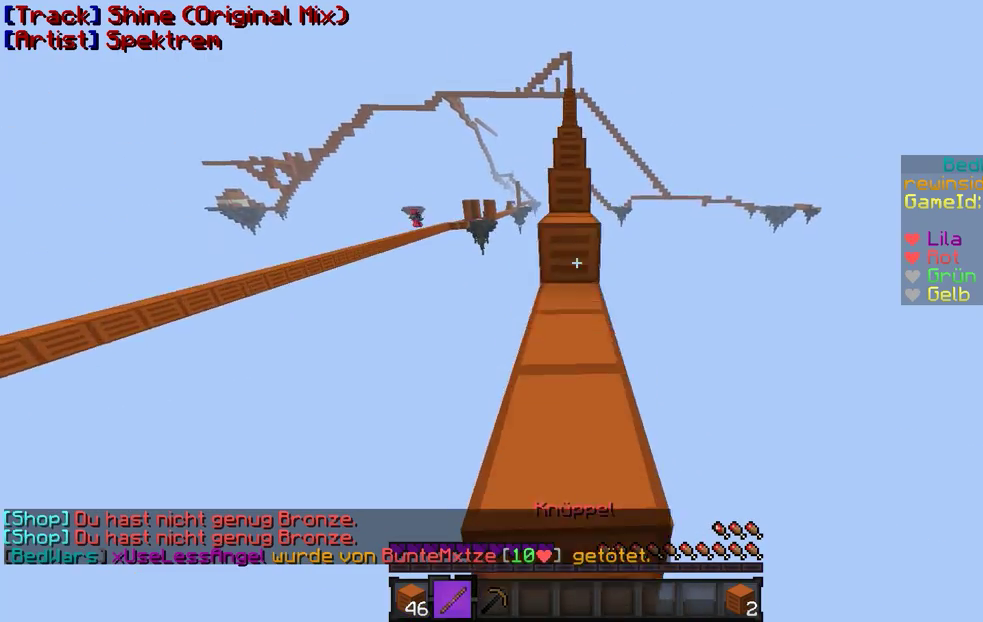
{"keys": [], "mouse": [], "events": [[100, "w", "up"], [200, "w", "down"], [433, "w", "up"]]}
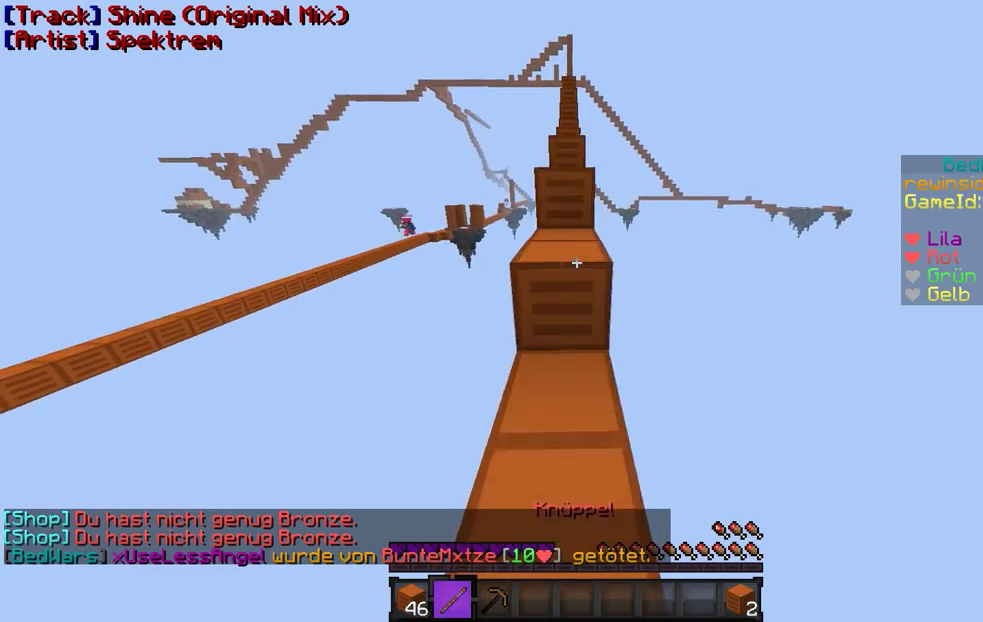
{"keys": ["w"], "mouse": [], "events": [[233, "w", "down"]]}
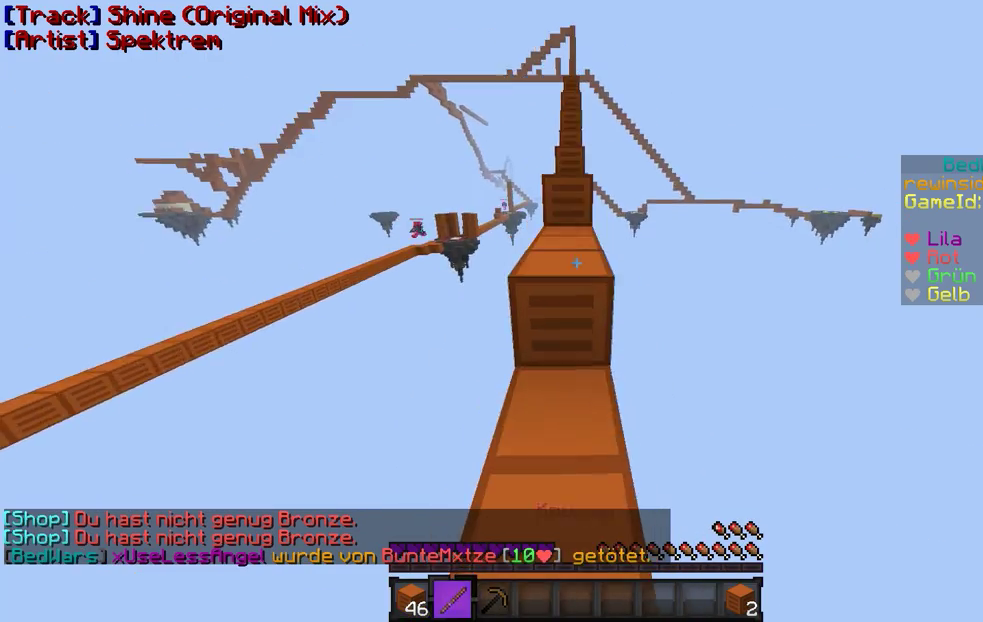
{"keys": ["w"], "mouse": [], "events": []}
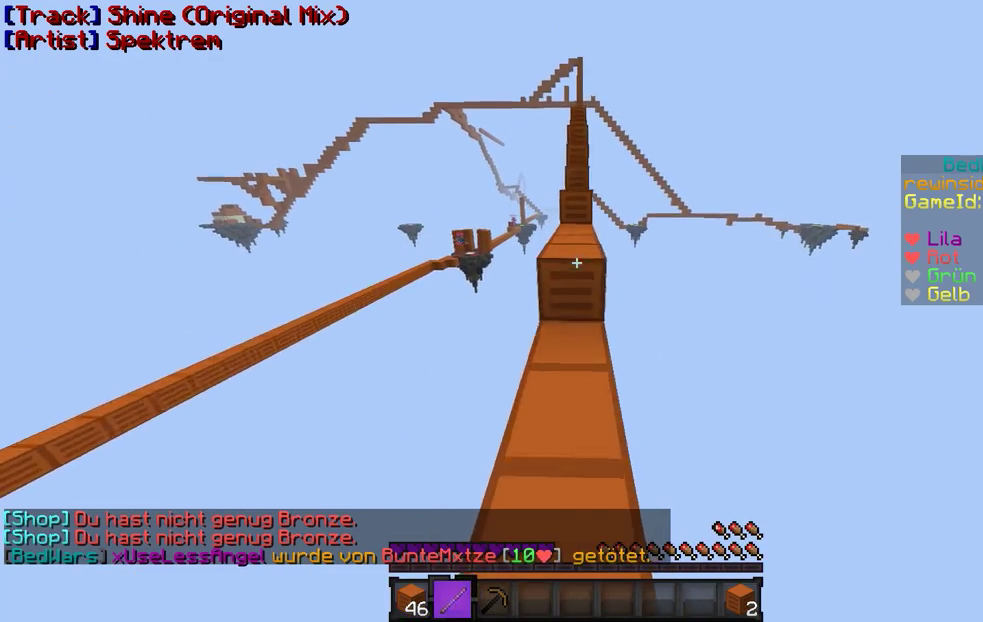
{"keys": ["w"], "mouse": [], "events": []}
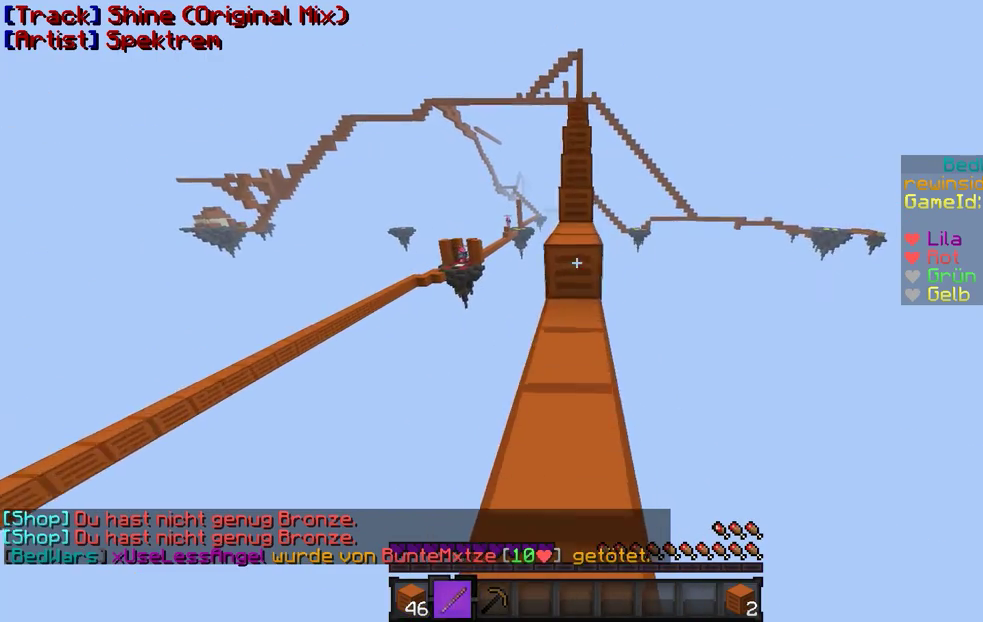
{"keys": ["w"], "mouse": [], "events": []}
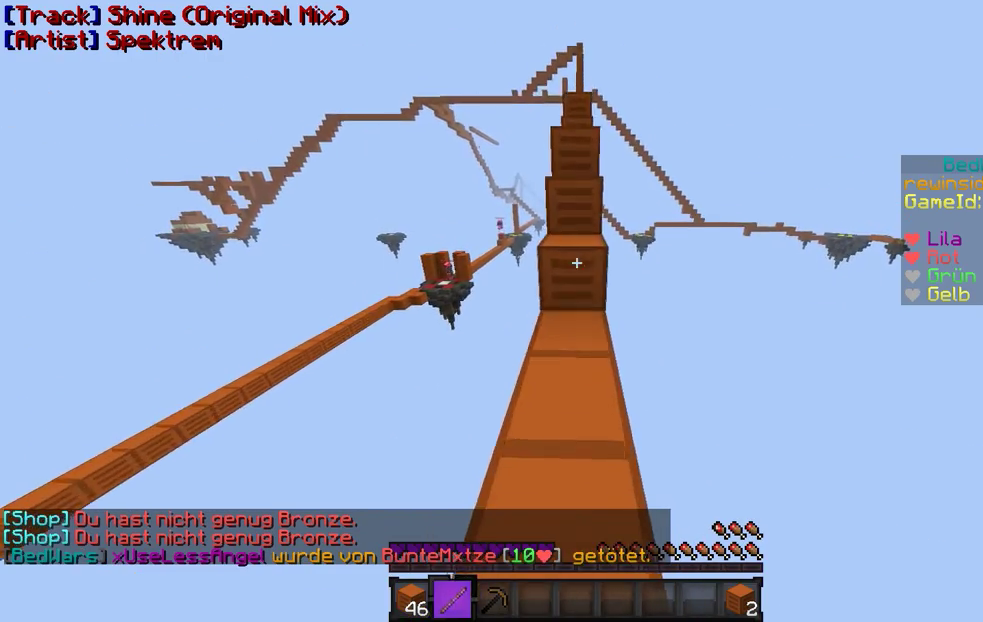
{"keys": ["w"], "mouse": [], "events": []}
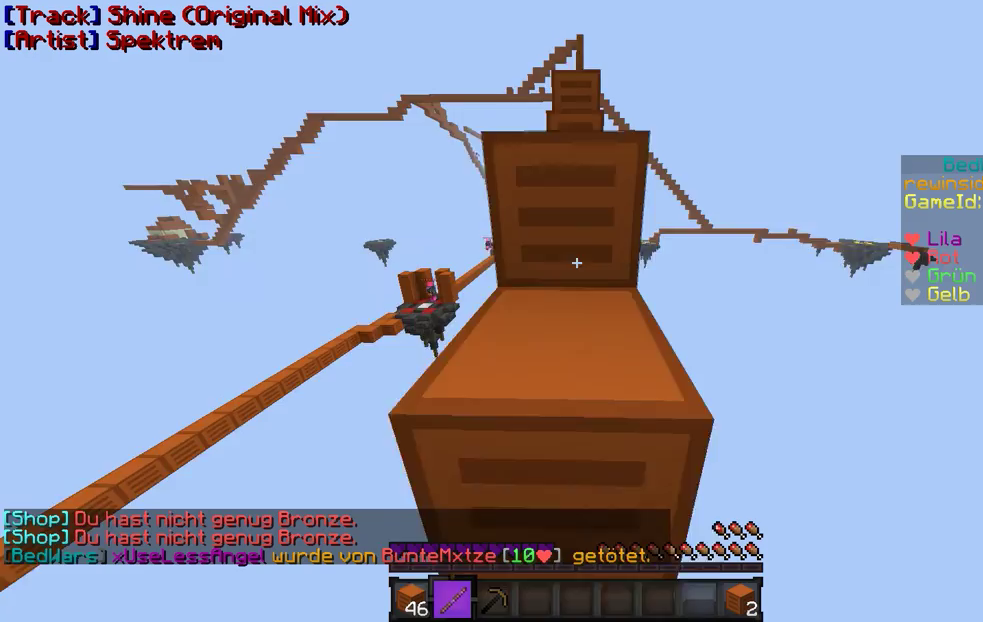
{"keys": ["w"], "mouse": [], "events": []}
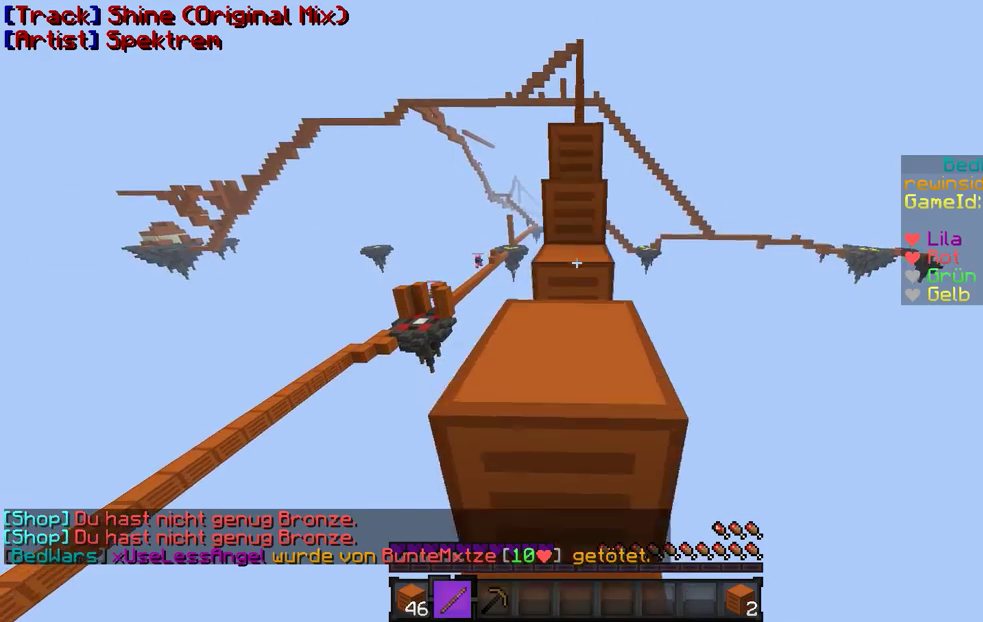
{"keys": ["w"], "mouse": [], "events": []}
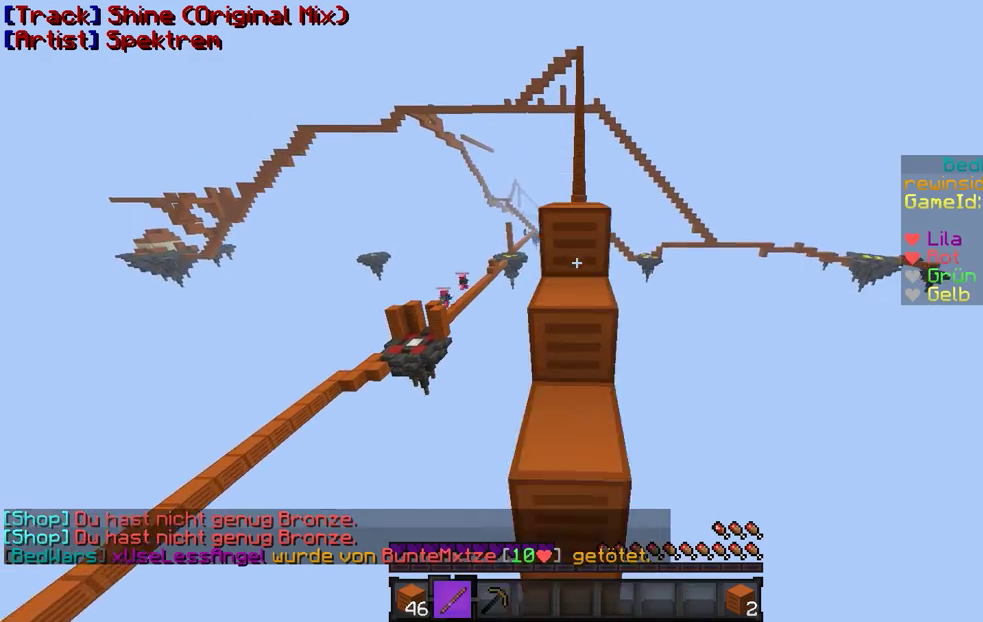
{"keys": ["w"], "mouse": [], "events": []}
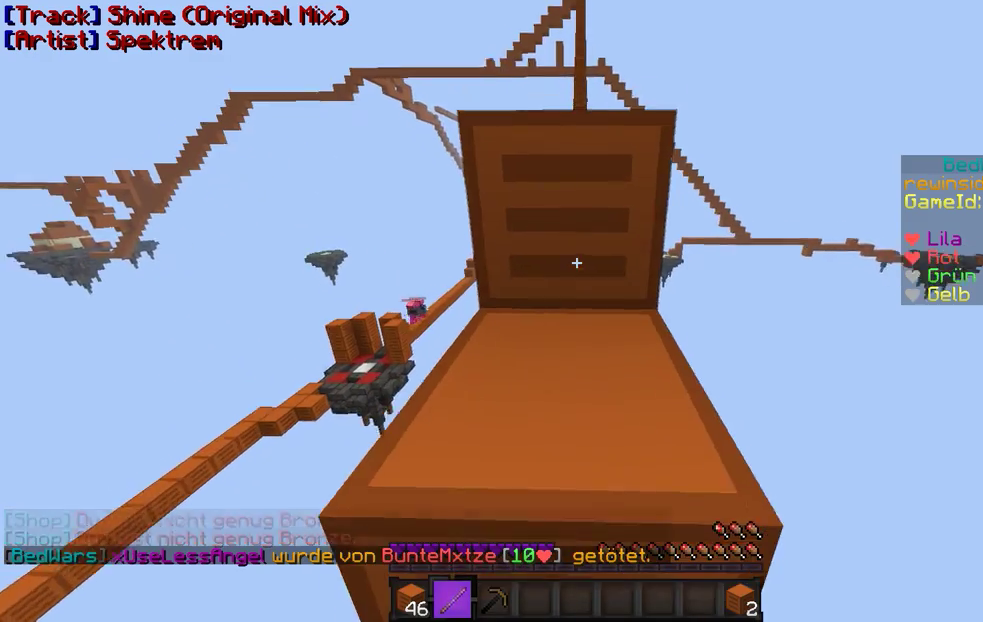
{"keys": ["w"], "mouse": [], "events": []}
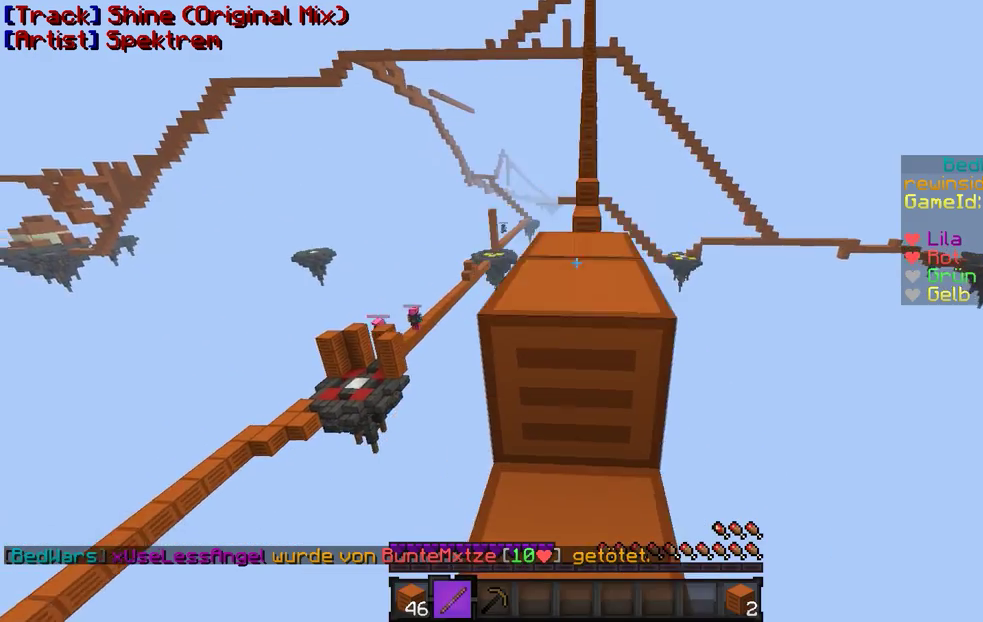
{"keys": ["w"], "mouse": [], "events": []}
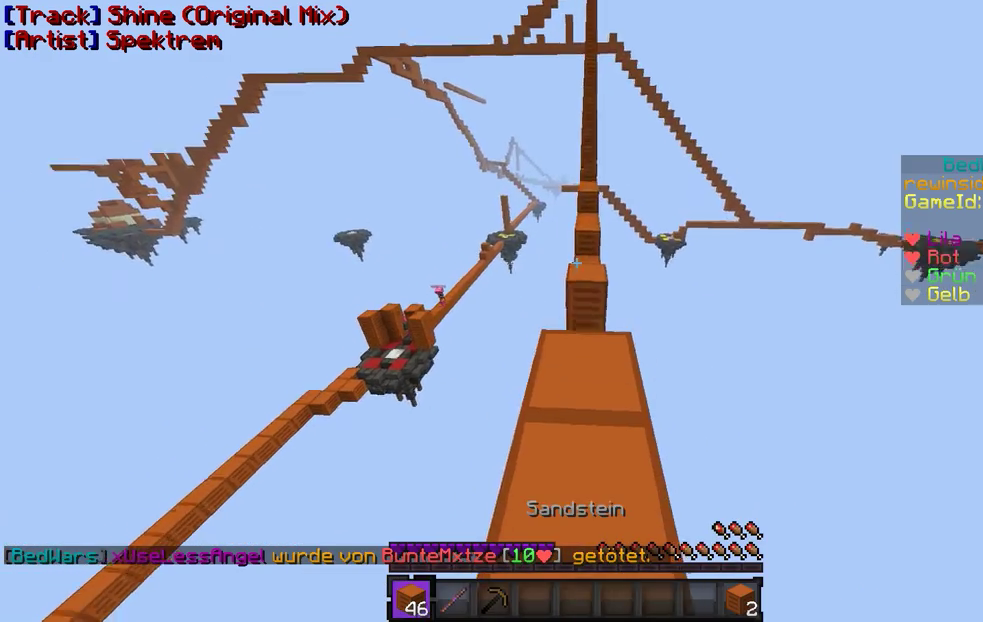
{"keys": ["w"], "mouse": [], "events": []}
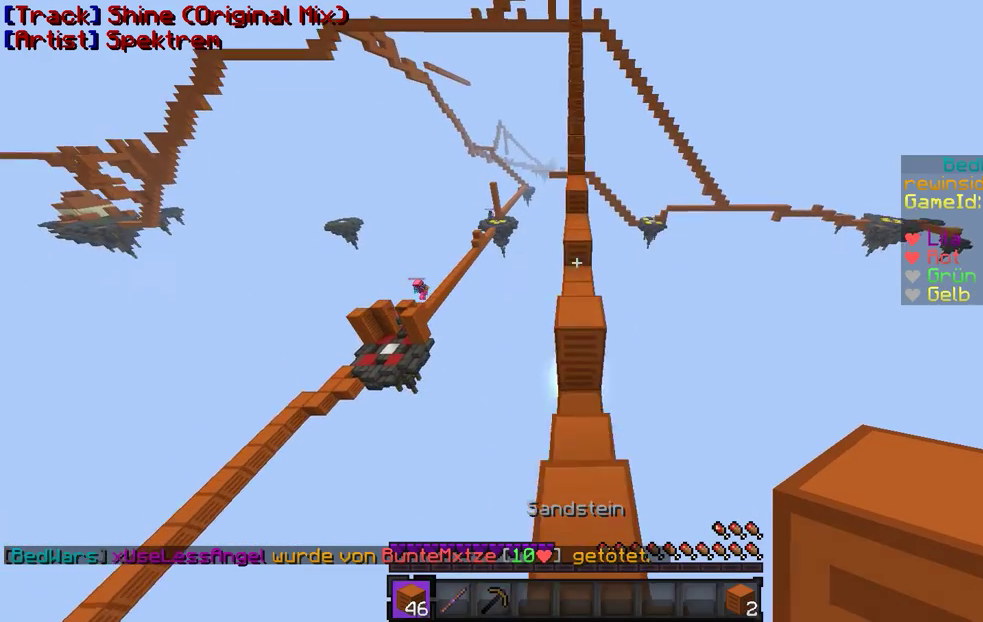
{"keys": ["w"], "mouse": [], "events": []}
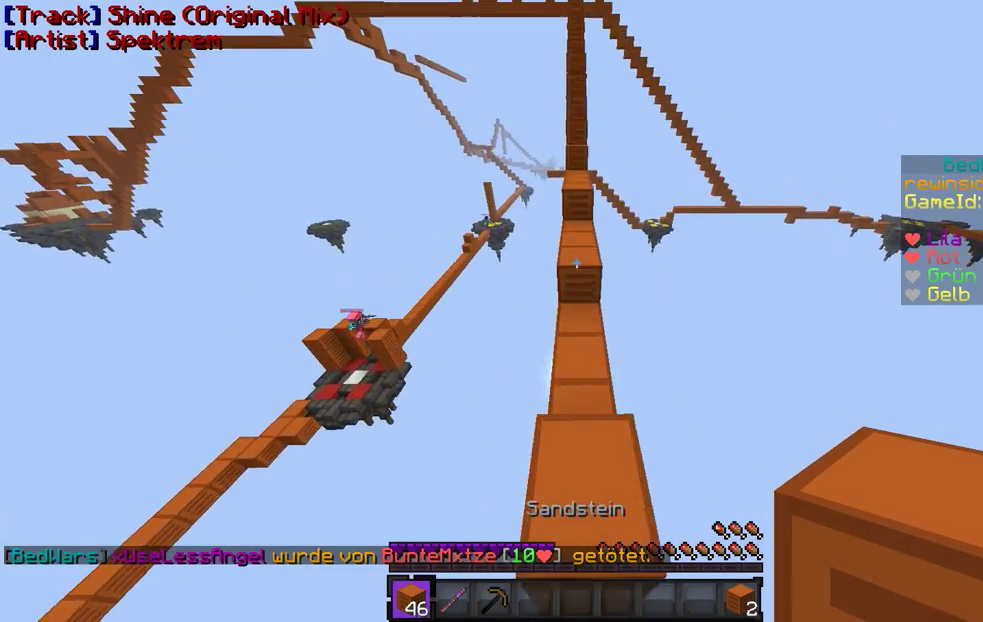
{"keys": ["w"], "mouse": [], "events": []}
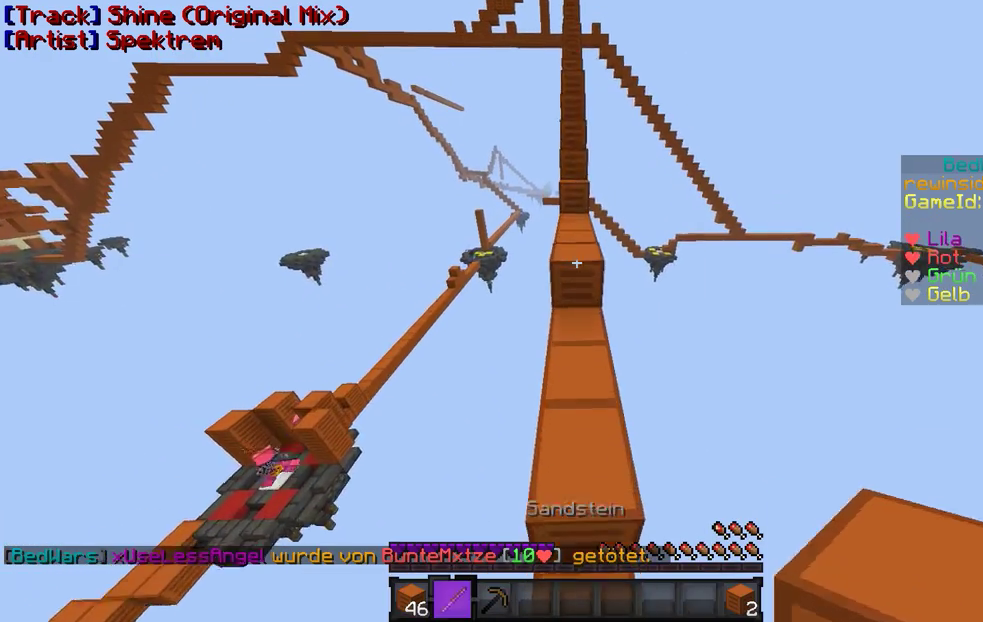
{"keys": ["w"], "mouse": [], "events": []}
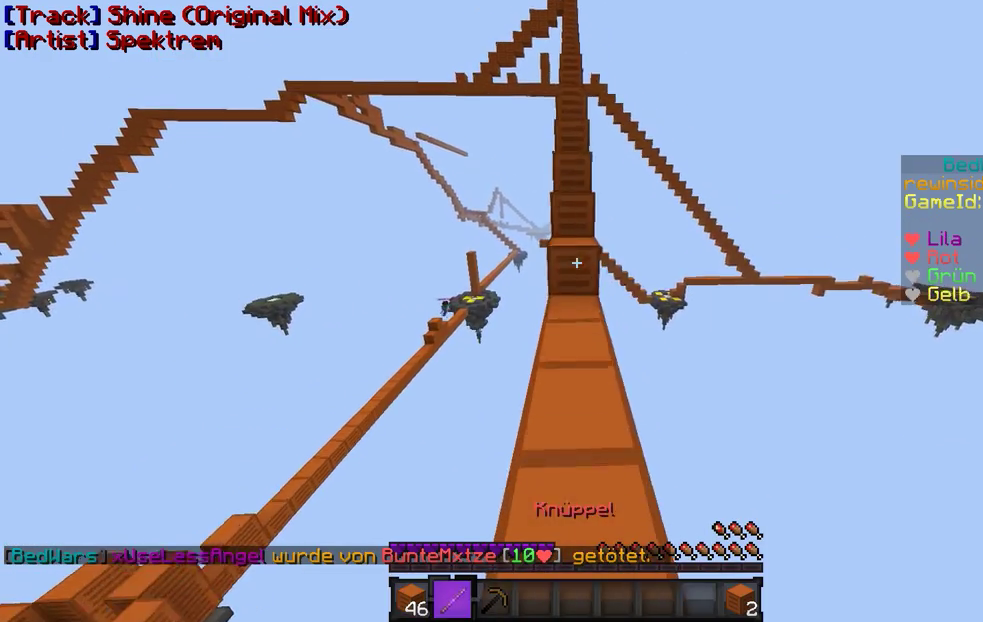
{"keys": ["w"], "mouse": [], "events": [[400, "mouse_left", "down"], [433, "mouse_left", "up"]]}